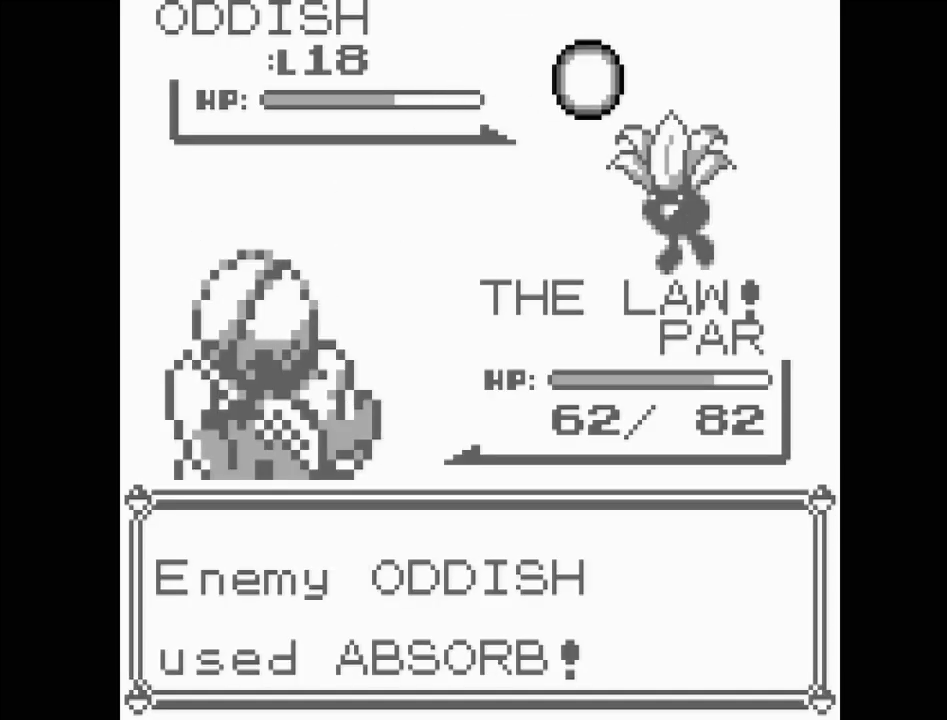
Gameplay with a controller (Nintendo layout); each line is a JSON object with the inputs held at the frame after it. "events" lists button and stick changes between this image and that frame as [ms after this image, input, new state], when the widget could be followed in between. Not read: L3 R3.
{"buttons": [], "events": []}
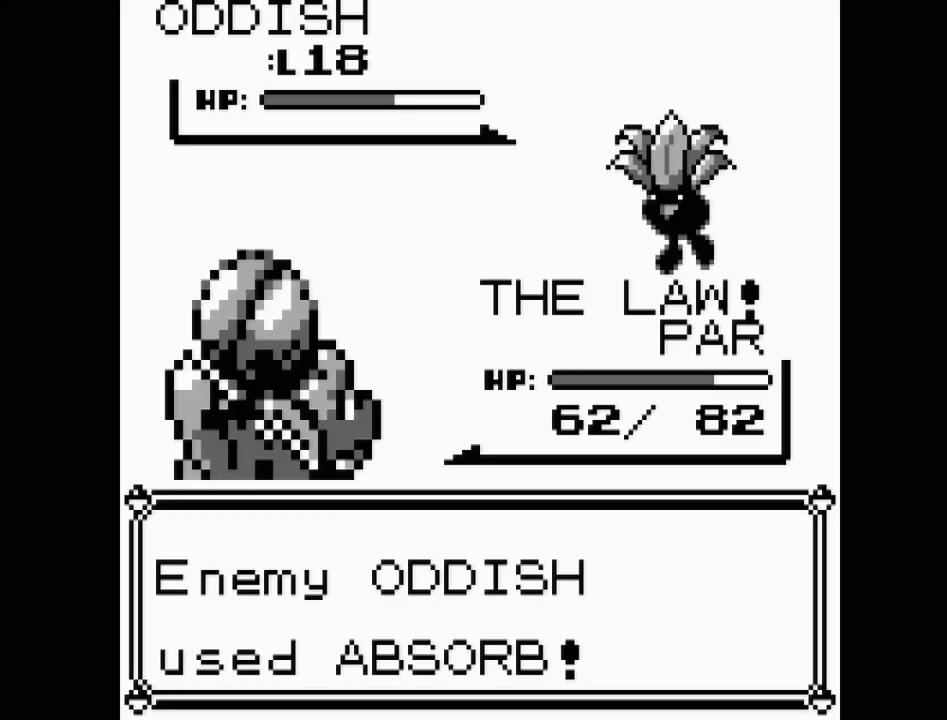
{"buttons": [], "events": []}
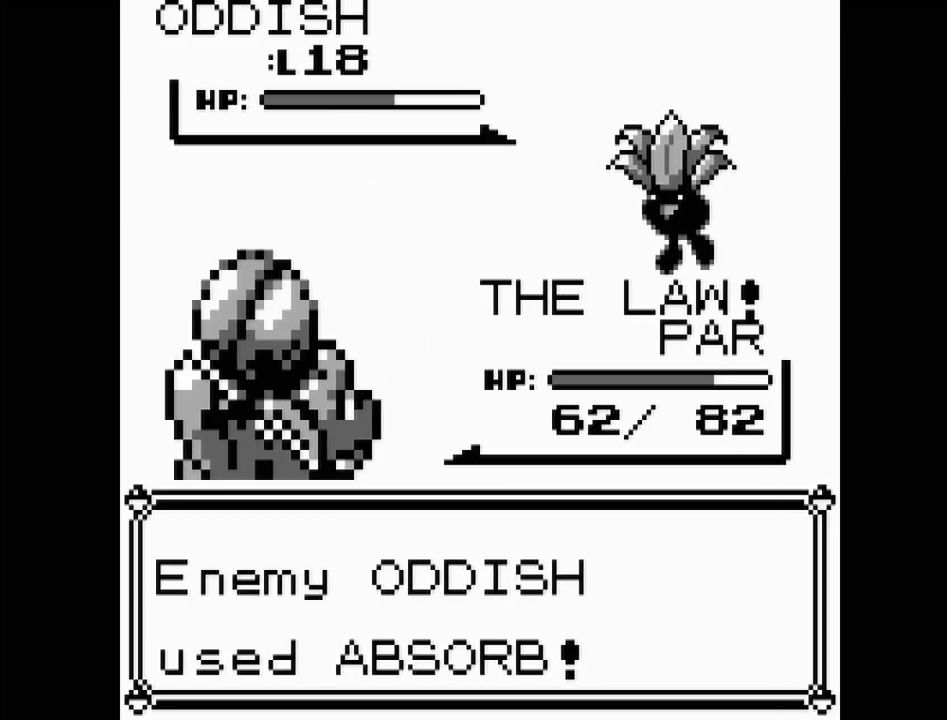
{"buttons": [], "events": []}
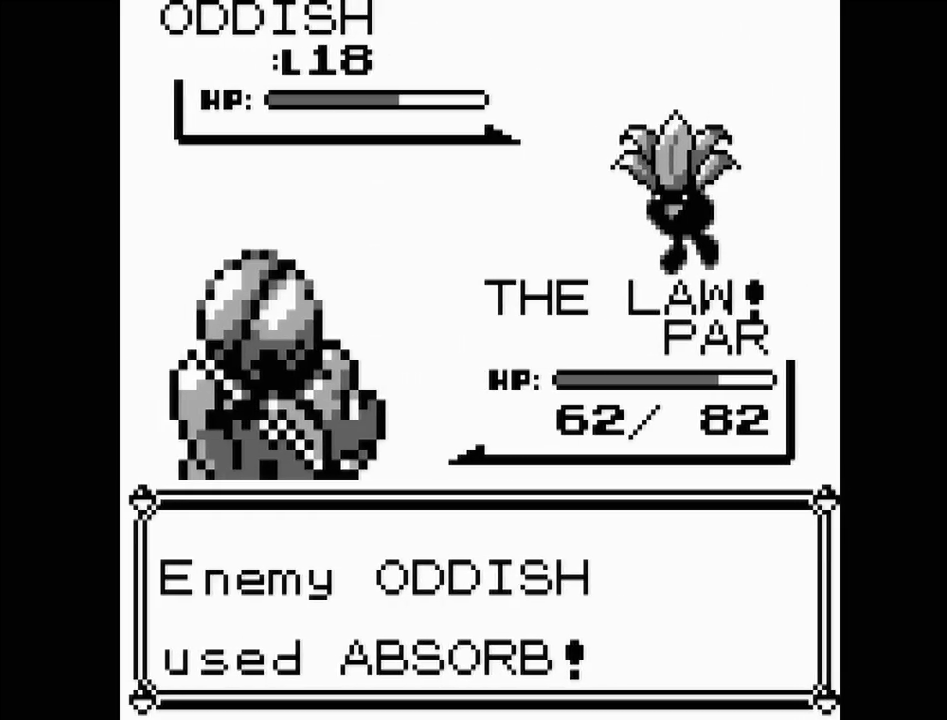
{"buttons": [], "events": []}
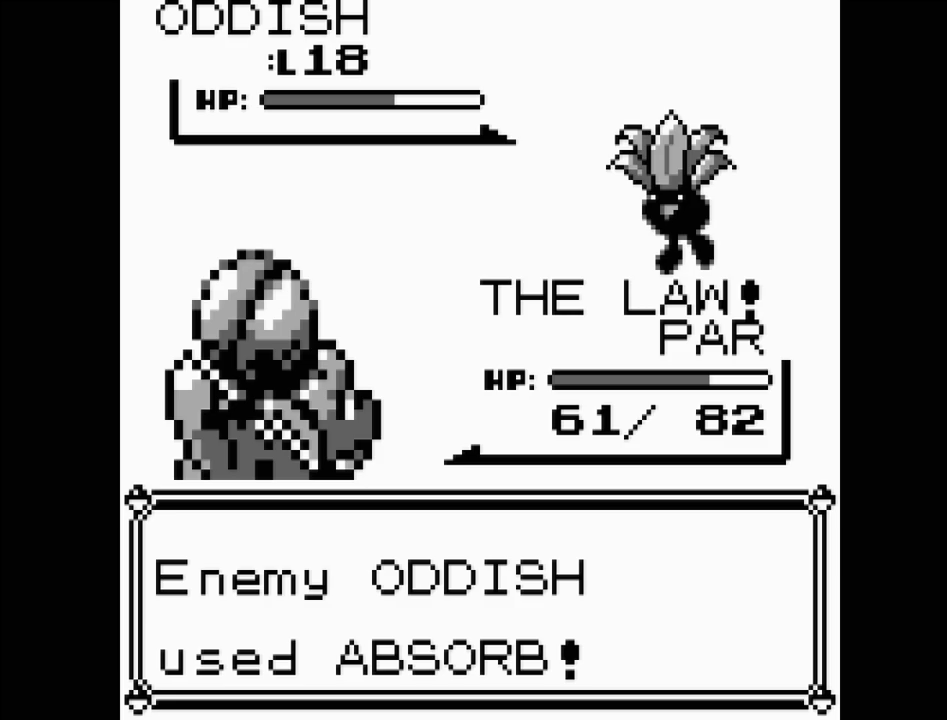
{"buttons": ["A"], "events": [[500, "A", "down"]]}
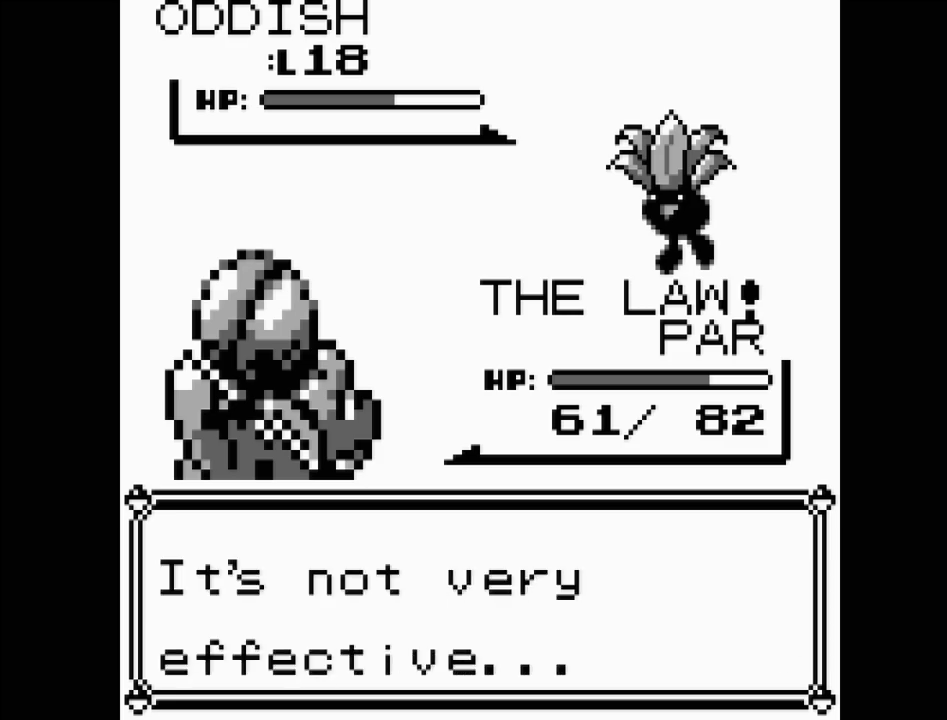
{"buttons": [], "events": [[133, "A", "up"], [283, "A", "down"], [417, "A", "up"]]}
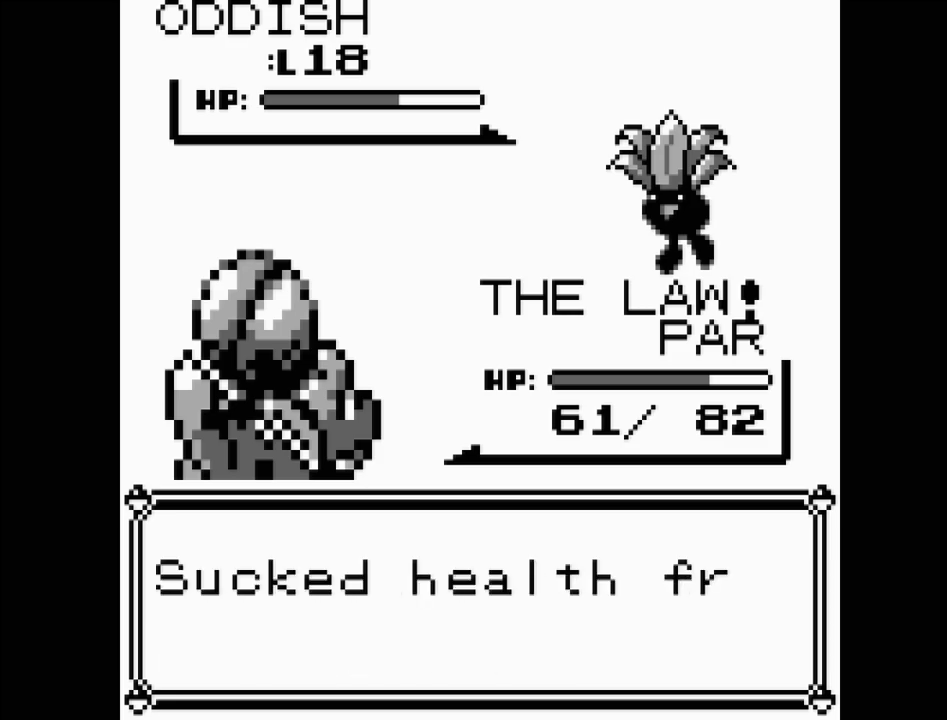
{"buttons": [], "events": [[83, "A", "down"], [183, "A", "up"], [300, "A", "down"], [400, "A", "up"]]}
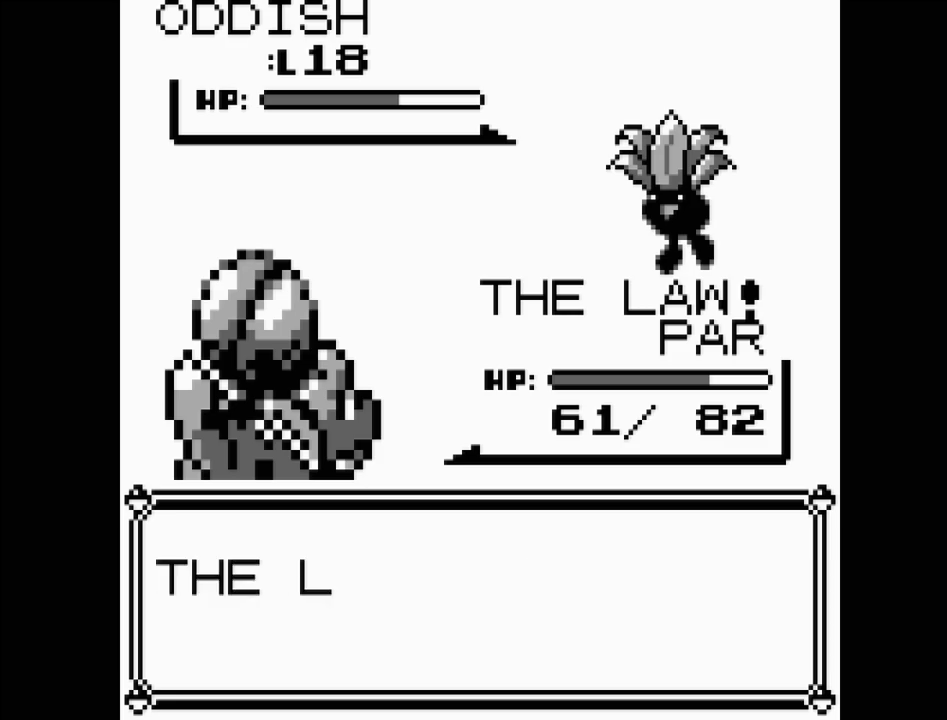
{"buttons": ["A"], "events": [[50, "A", "down"], [150, "A", "up"], [217, "A", "down"], [333, "A", "up"], [433, "A", "down"]]}
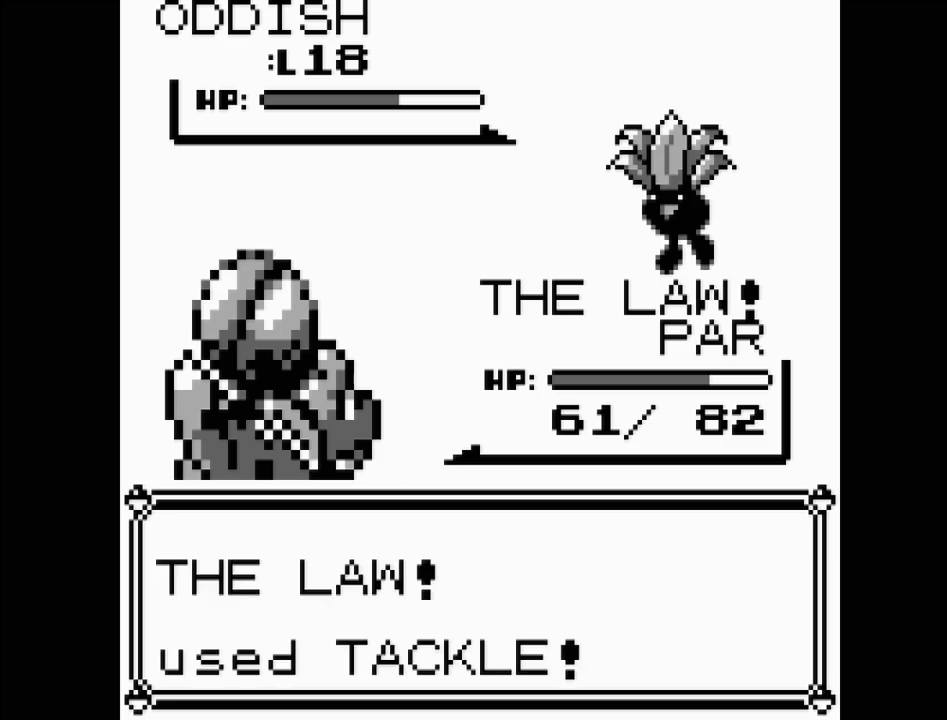
{"buttons": [], "events": [[83, "A", "up"]]}
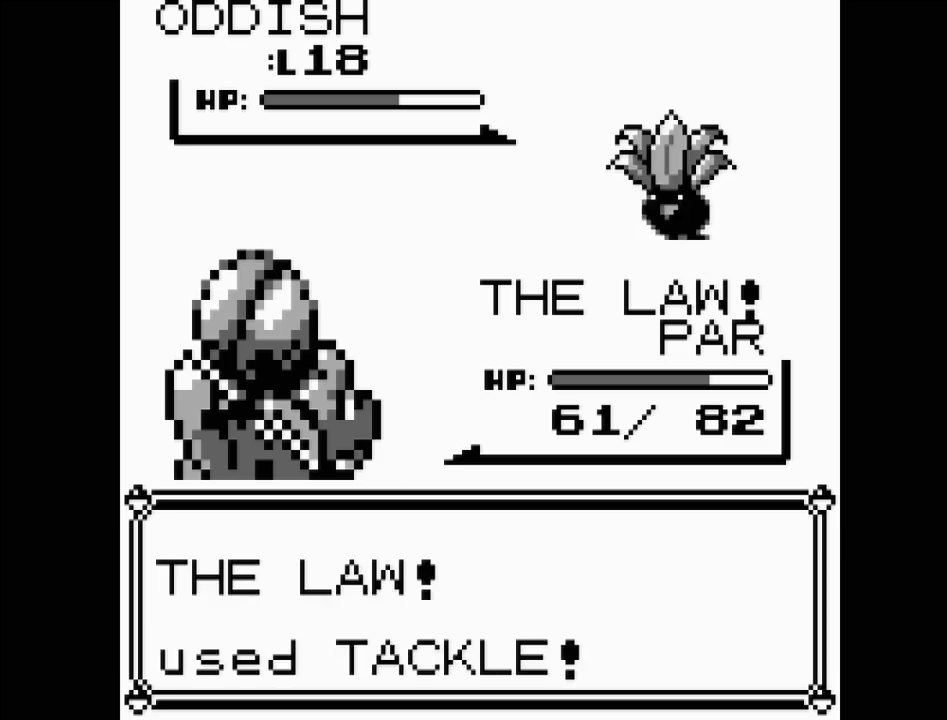
{"buttons": [], "events": []}
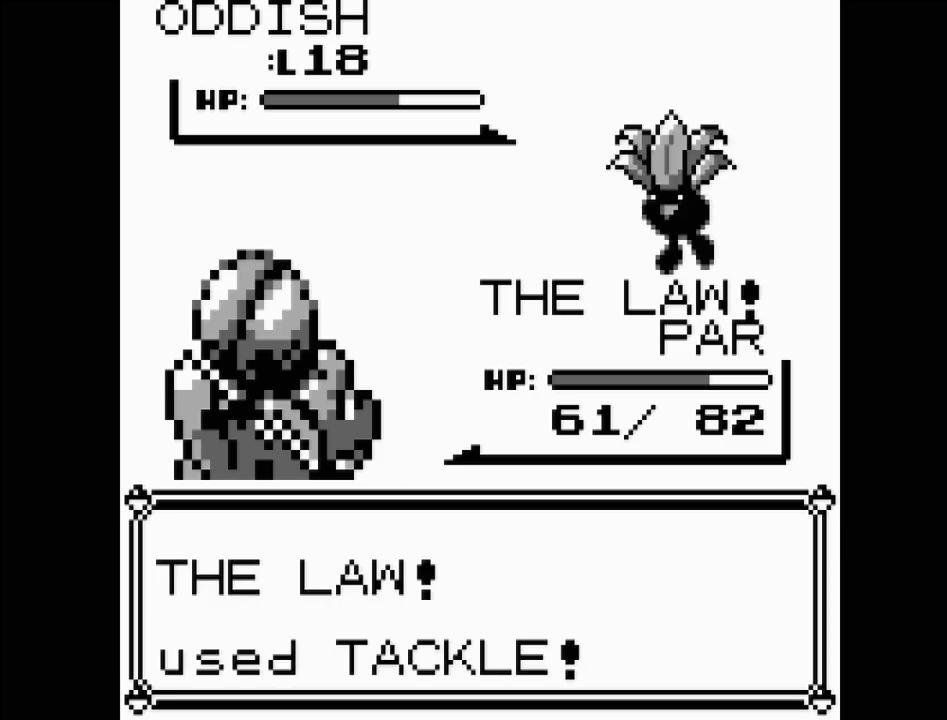
{"buttons": [], "events": []}
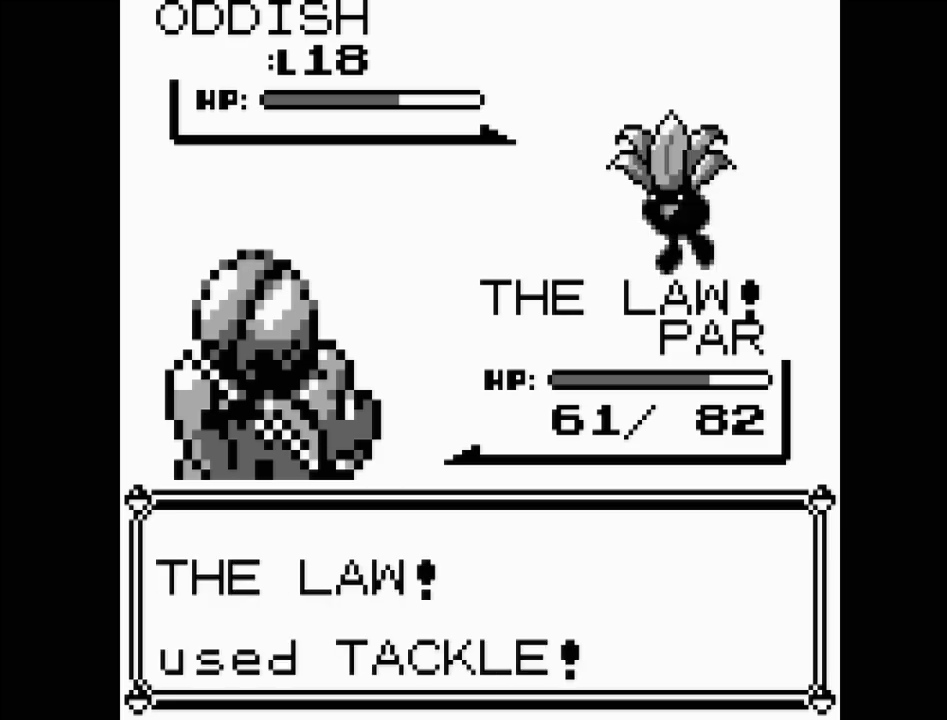
{"buttons": [], "events": []}
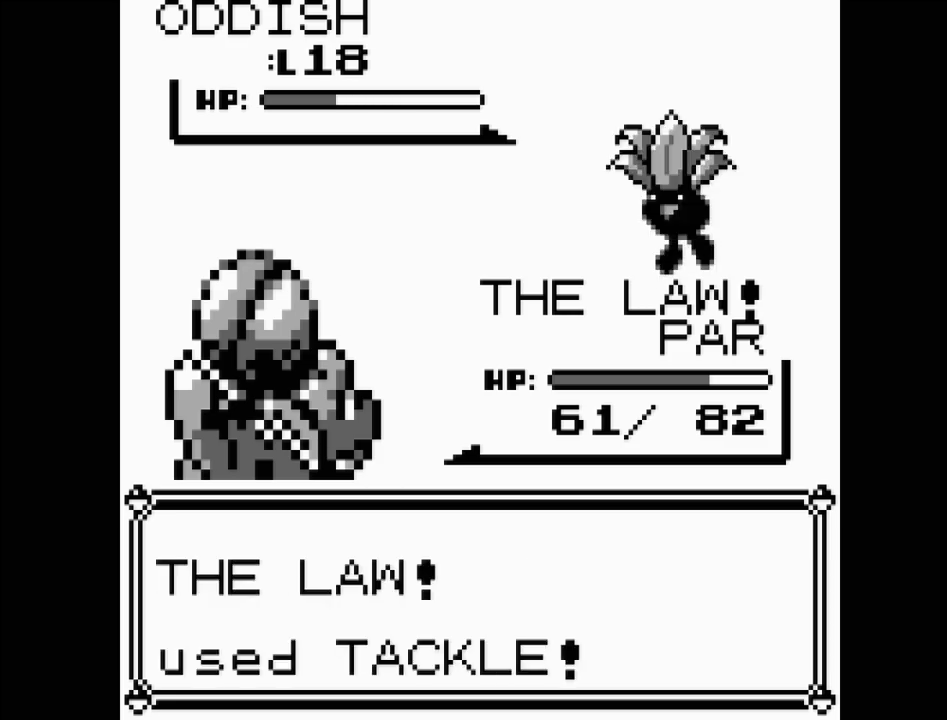
{"buttons": [], "events": []}
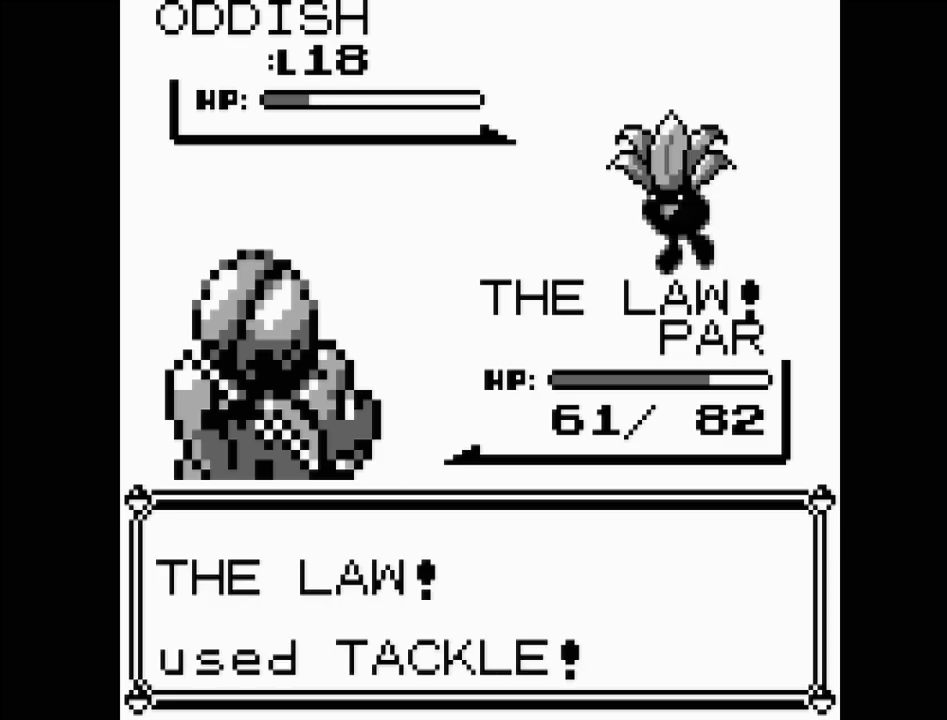
{"buttons": ["A"], "events": [[400, "A", "down"]]}
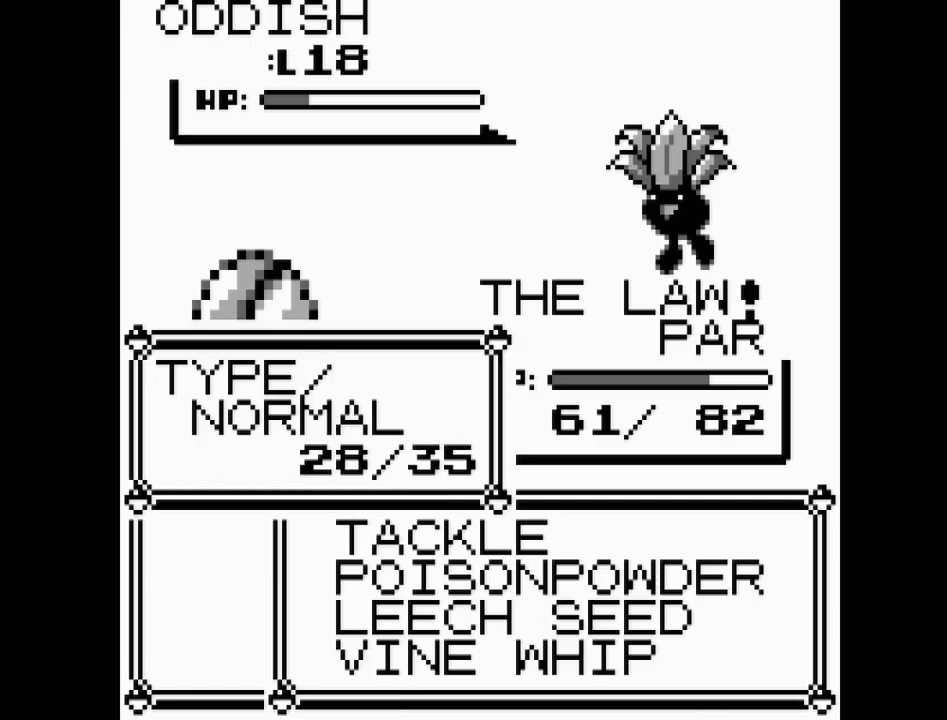
{"buttons": [], "events": [[17, "A", "up"], [133, "A", "down"], [250, "A", "up"]]}
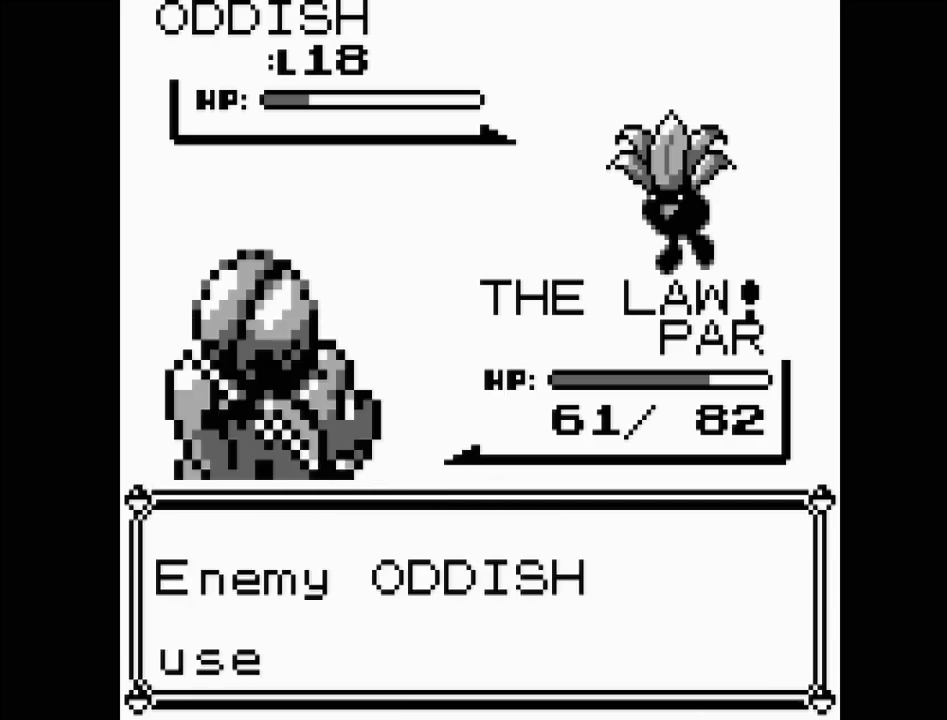
{"buttons": [], "events": []}
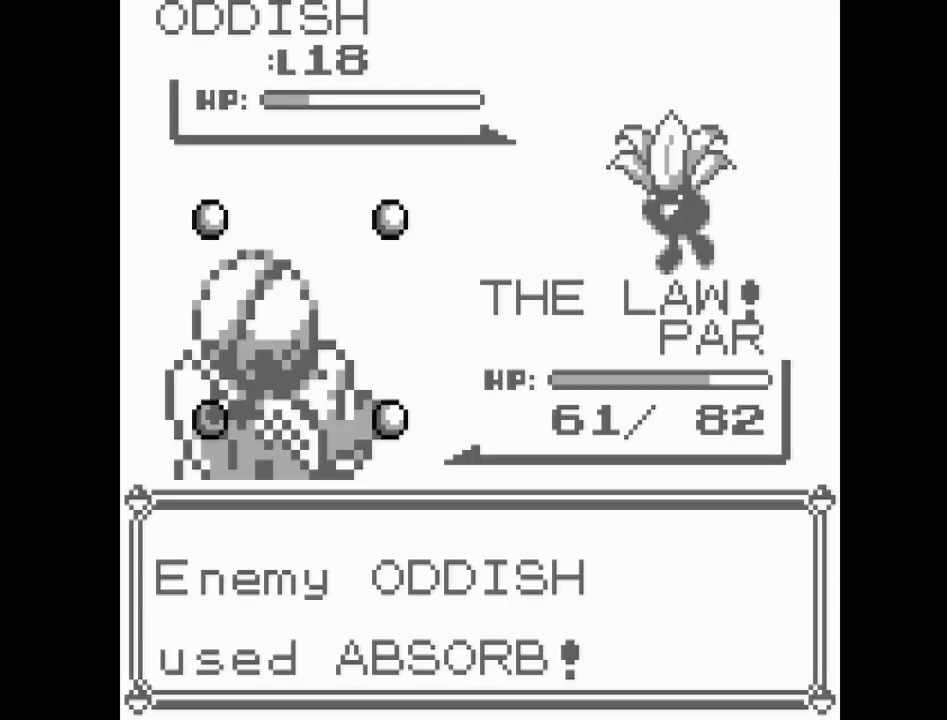
{"buttons": [], "events": []}
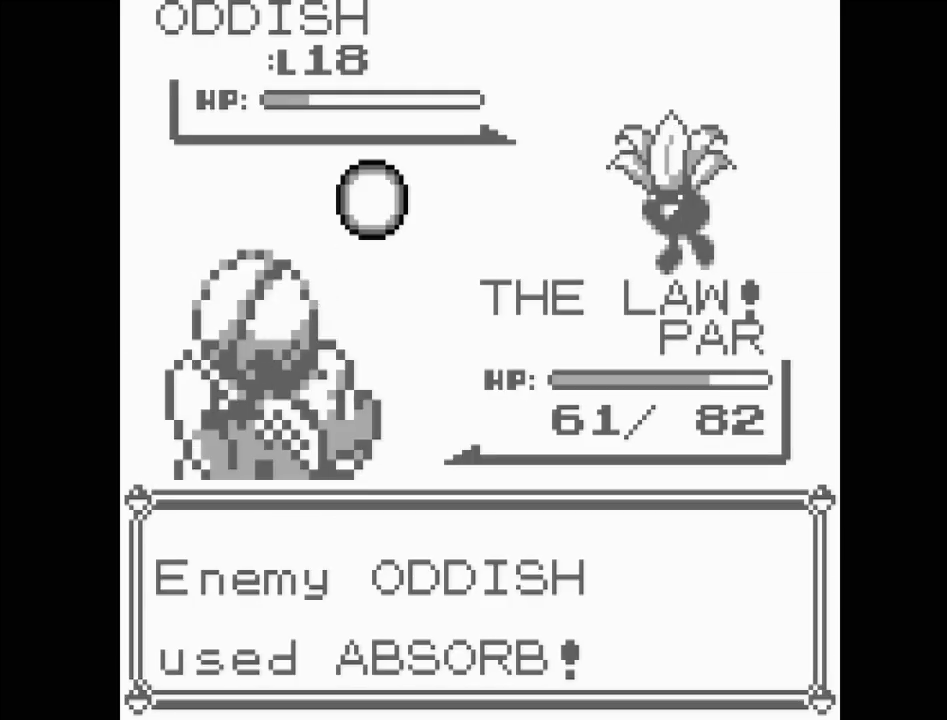
{"buttons": [], "events": []}
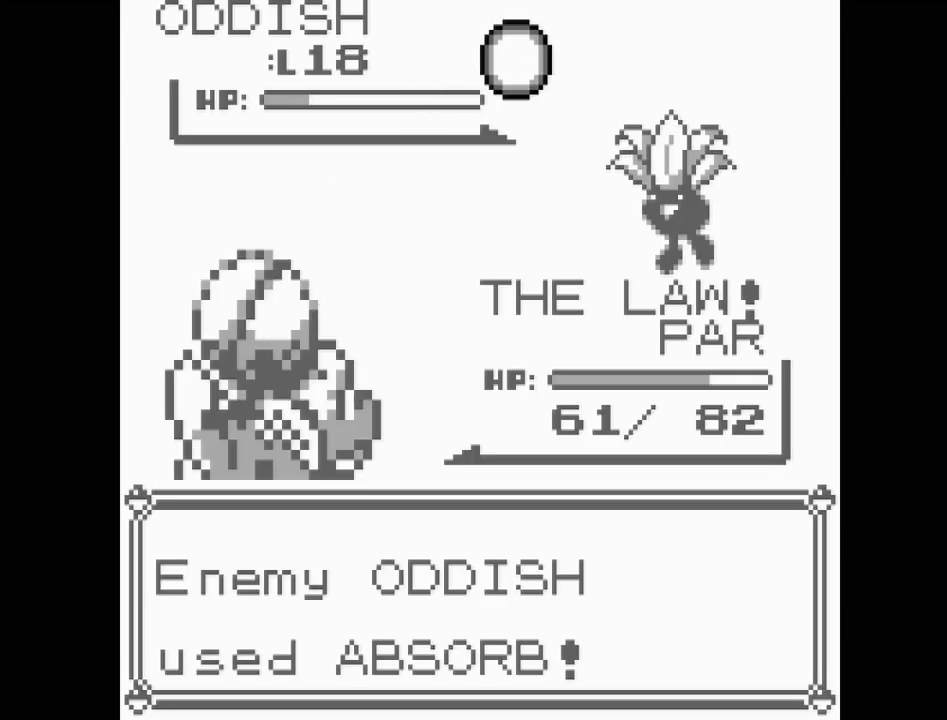
{"buttons": [], "events": []}
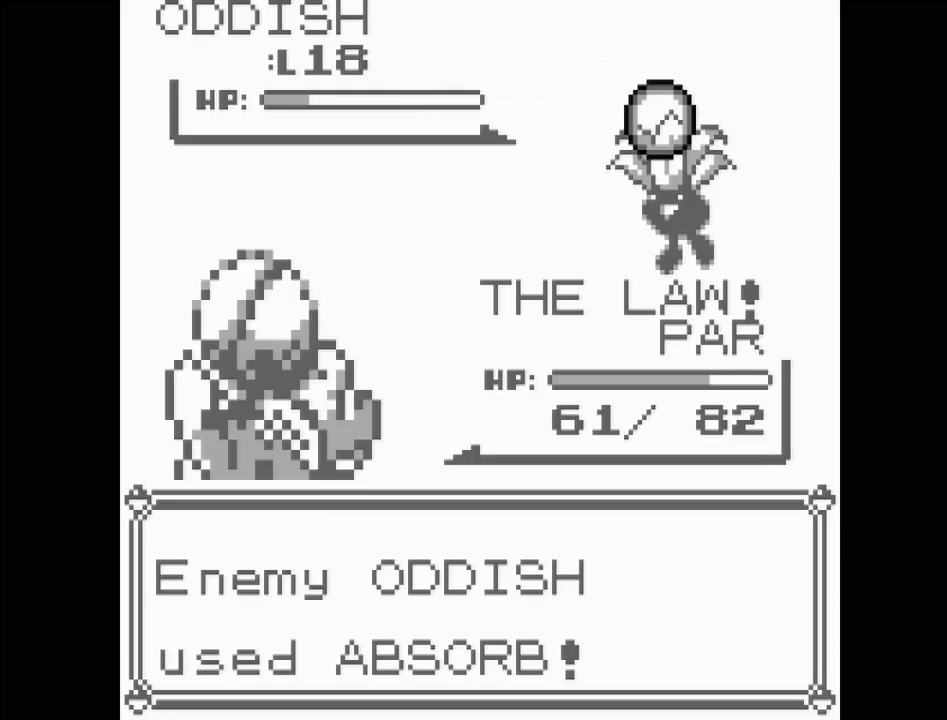
{"buttons": [], "events": []}
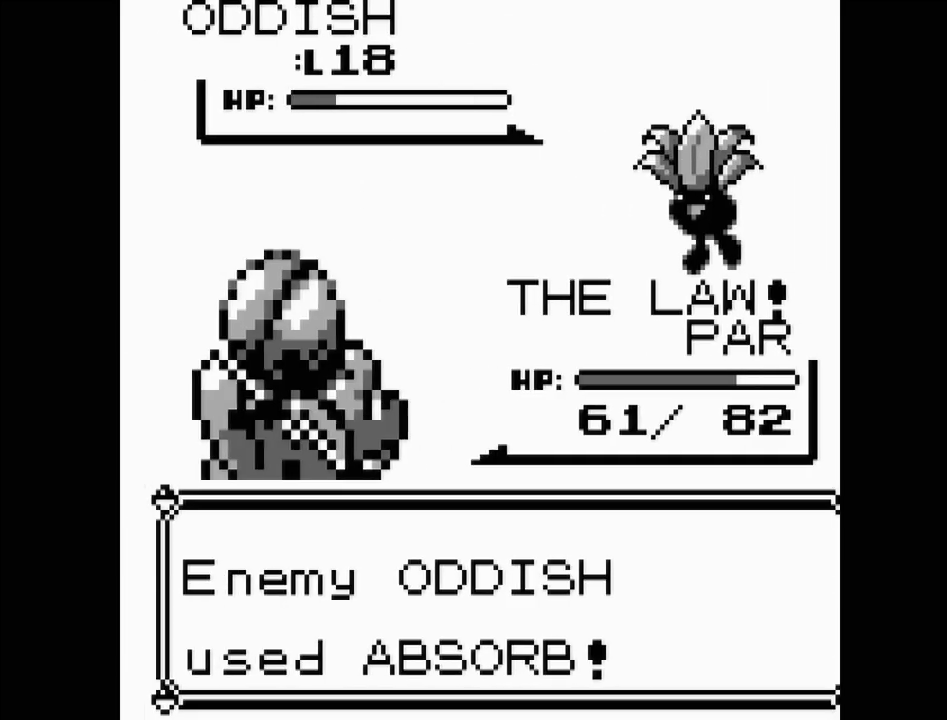
{"buttons": [], "events": []}
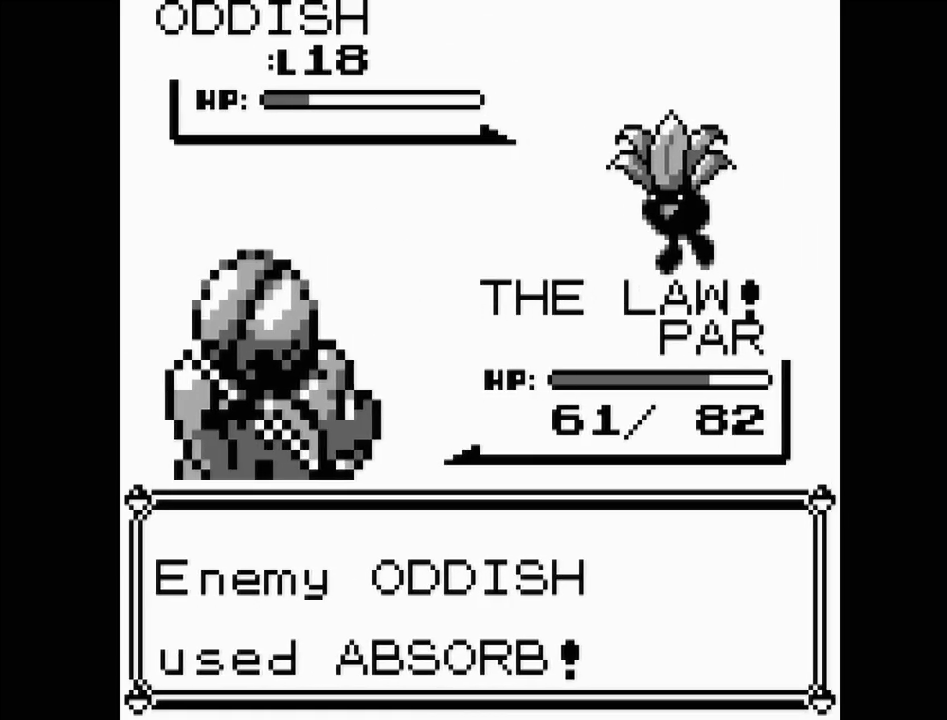
{"buttons": [], "events": []}
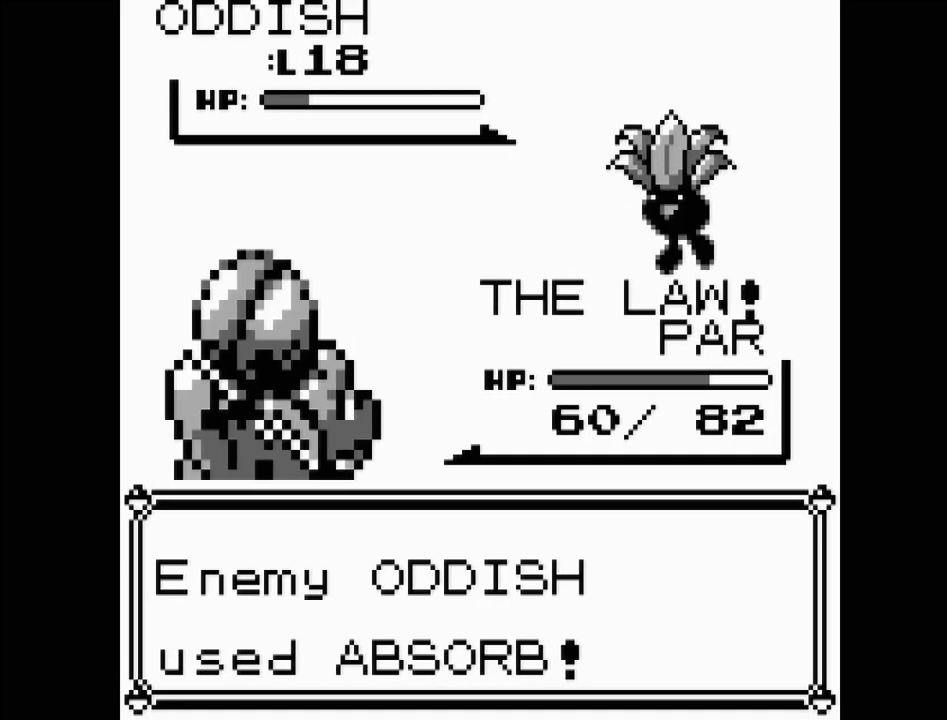
{"buttons": [], "events": []}
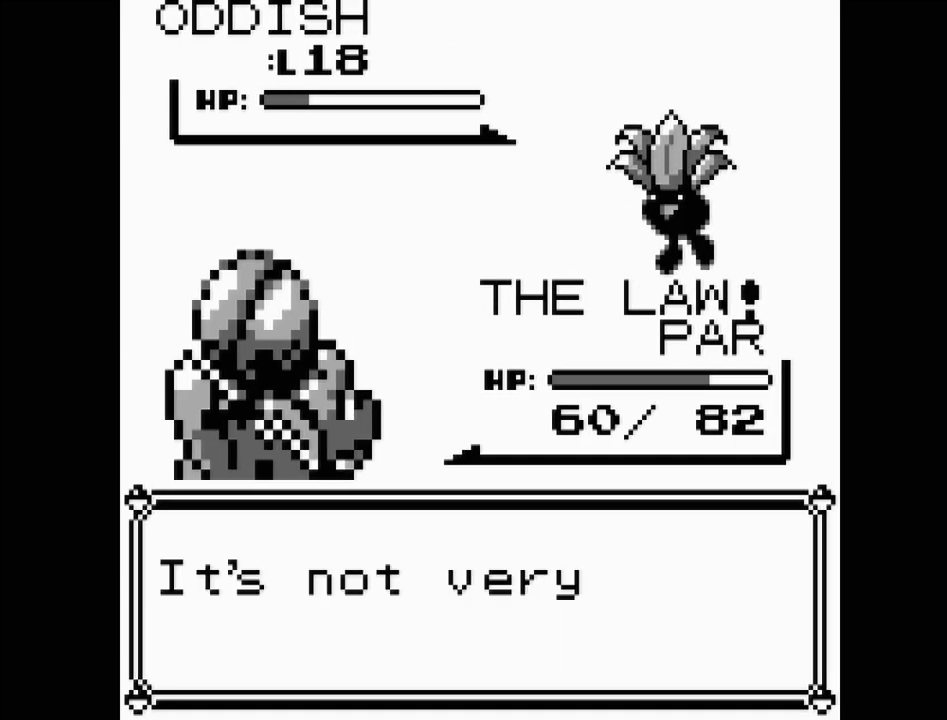
{"buttons": ["A"], "events": [[400, "A", "down"]]}
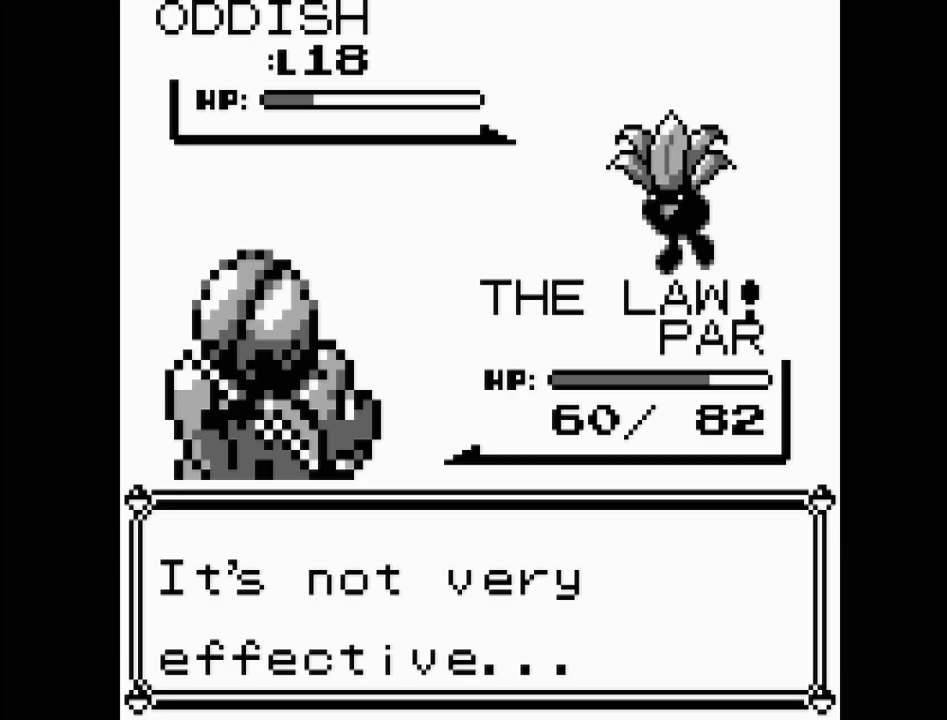
{"buttons": [], "events": [[50, "A", "up"], [233, "A", "down"], [383, "A", "up"]]}
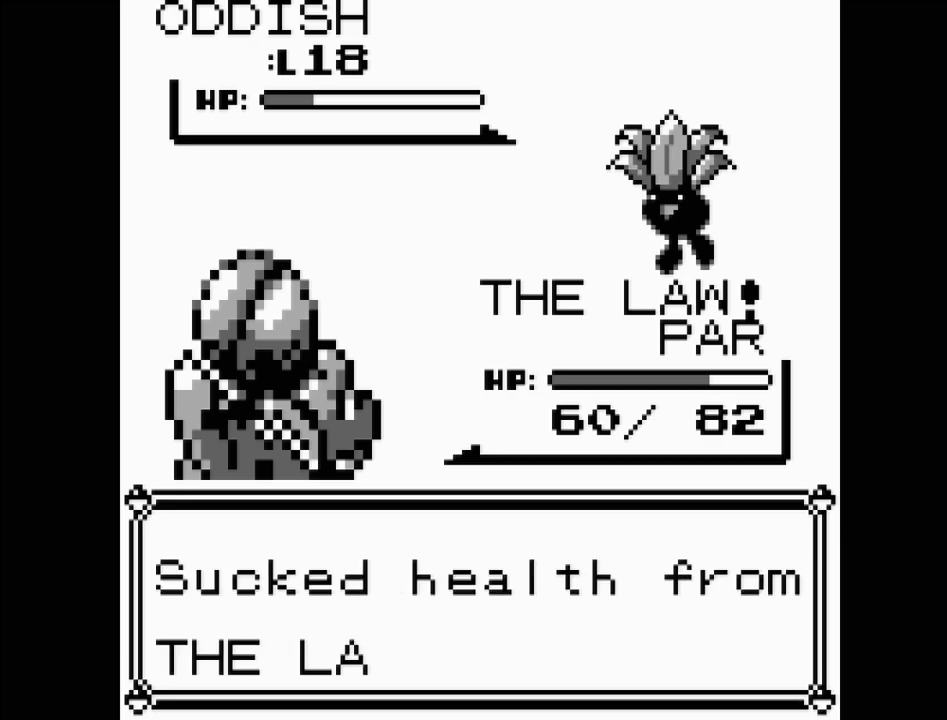
{"buttons": ["A"], "events": [[400, "A", "down"]]}
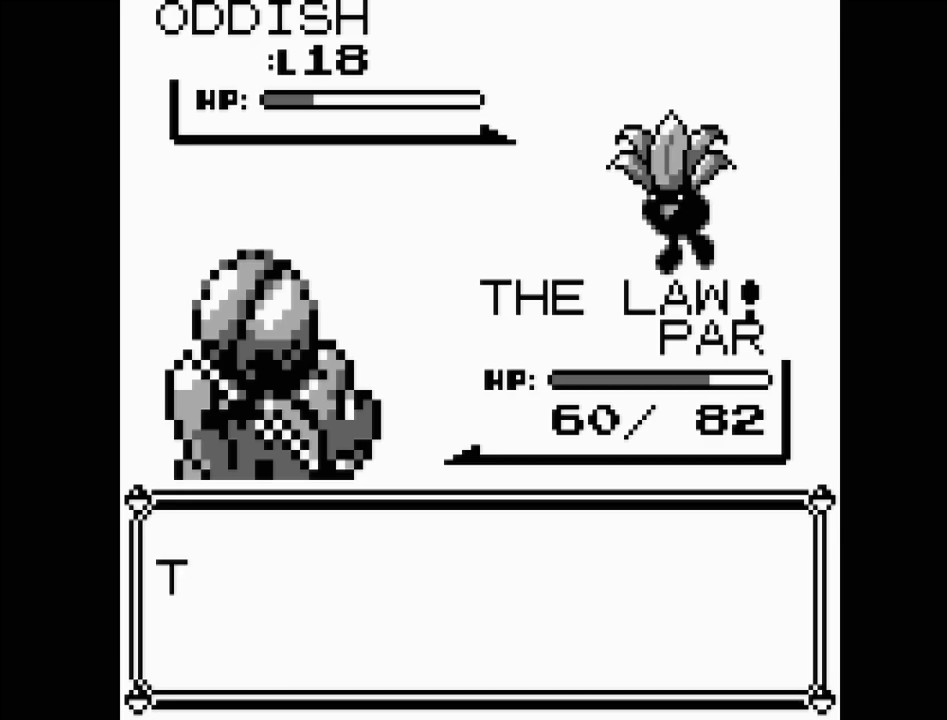
{"buttons": [], "events": [[50, "A", "up"]]}
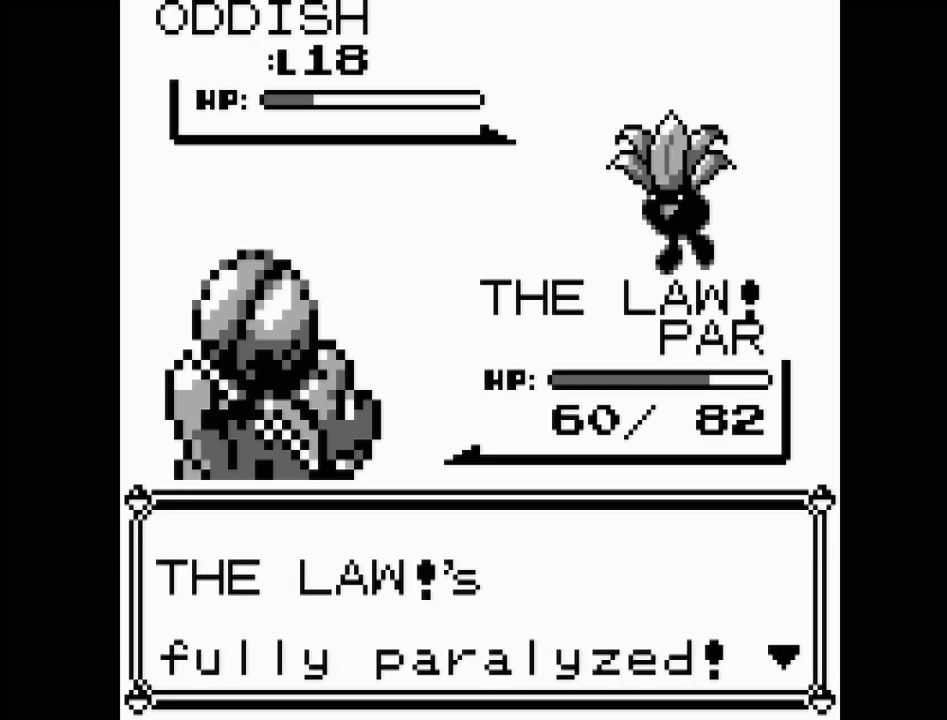
{"buttons": [], "events": [[33, "A", "down"], [250, "A", "up"]]}
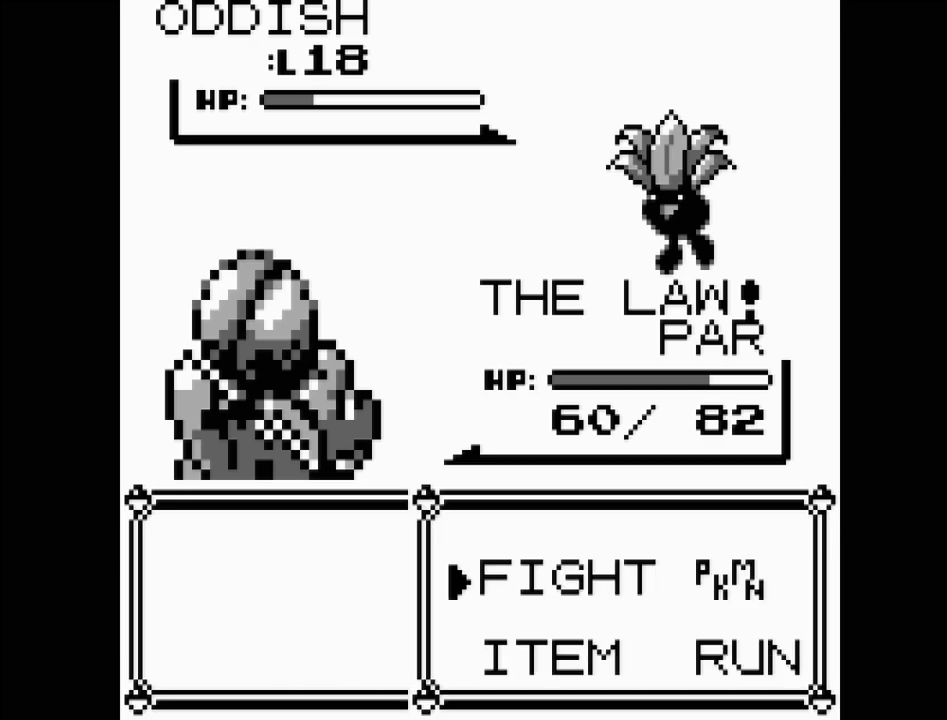
{"buttons": [], "events": []}
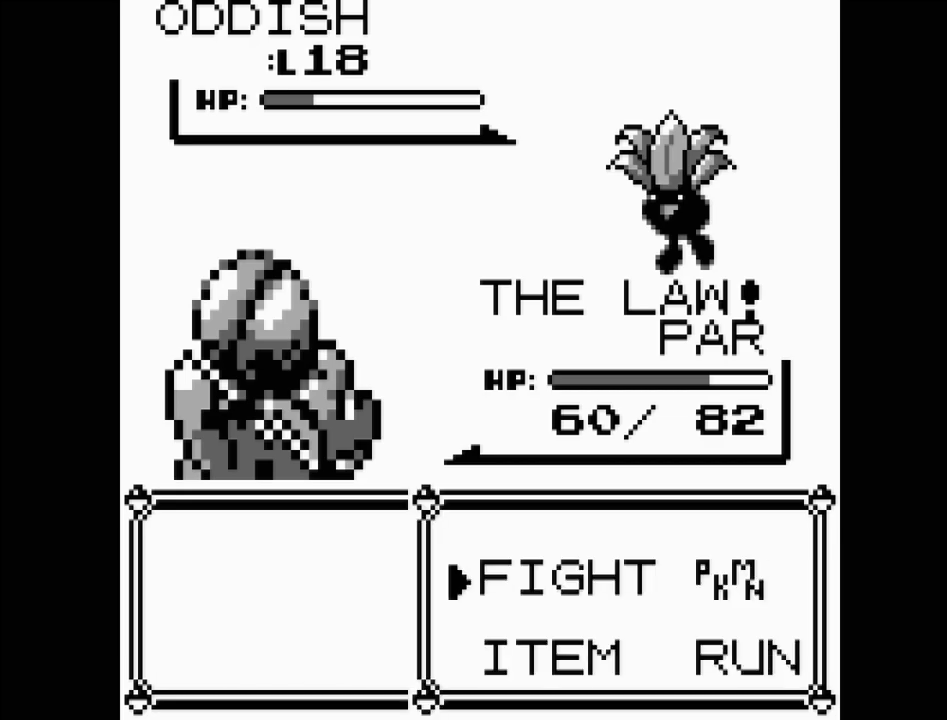
{"buttons": [], "events": []}
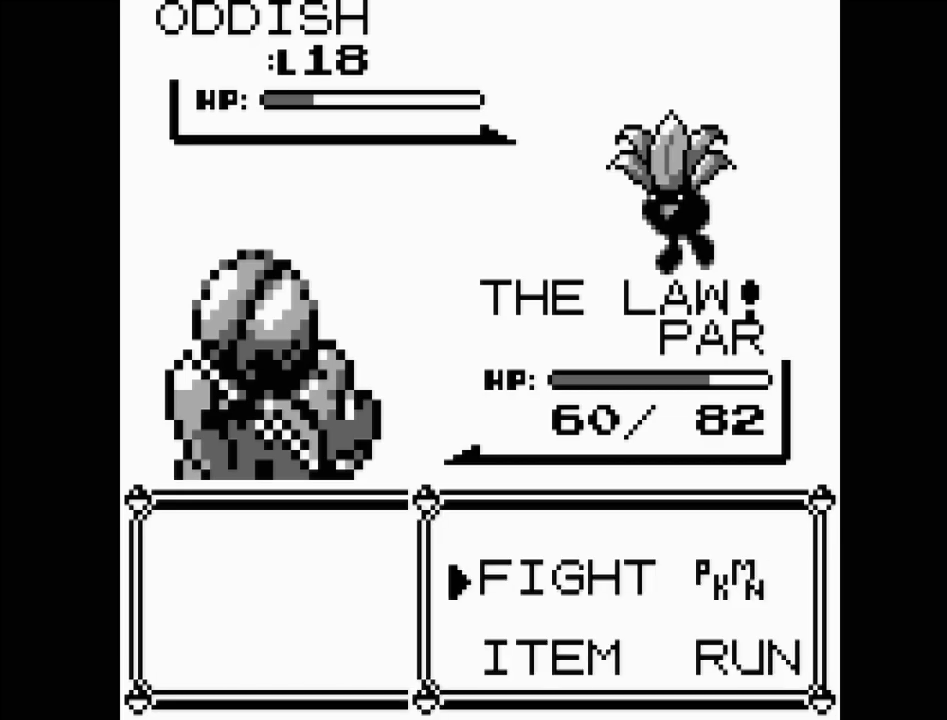
{"buttons": [], "events": [[283, "A", "down"], [450, "A", "up"]]}